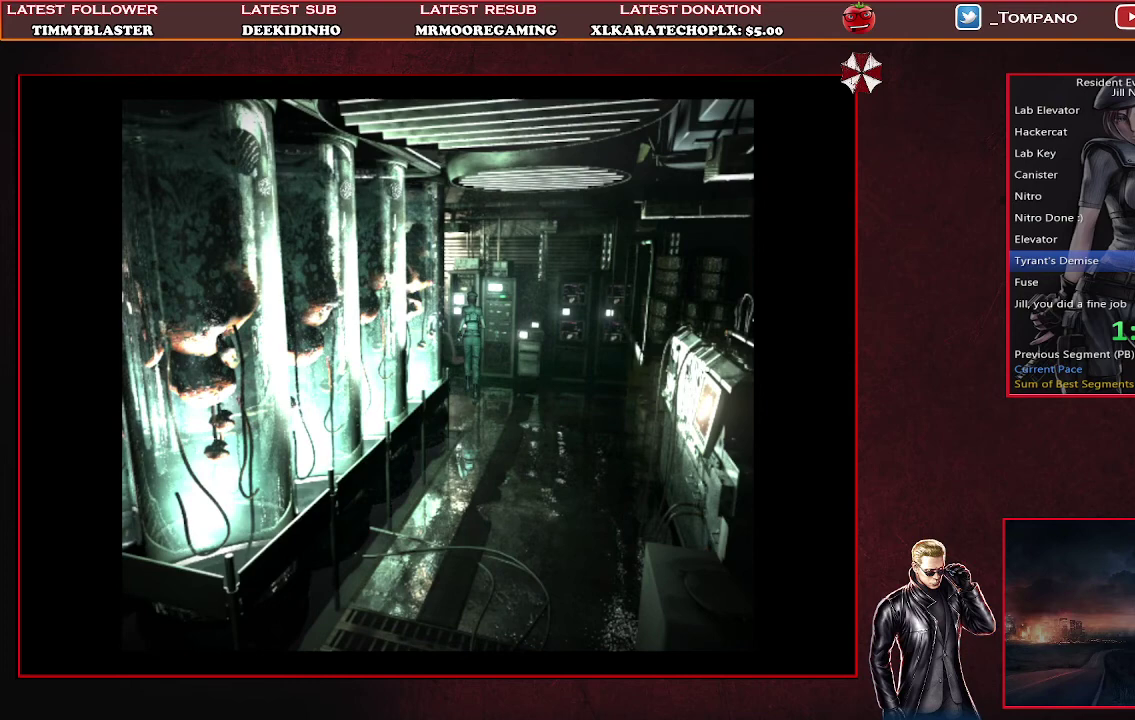
Gameplay with a controller (PlayStation layout); each line is a JSON object with the inputs held at the frame after it. "events" lists button and stick changes between this image and that frame as [ms after this image, input, new state], when the widget could be followed in between. Not read: L2 R1 R2 R3 right_stick.
{"buttons": [], "left_stick": "center", "events": [[67, "CROSS", "up"], [133, "CROSS", "down"], [233, "CROSS", "up"], [400, "CROSS", "down"], [500, "CROSS", "up"]]}
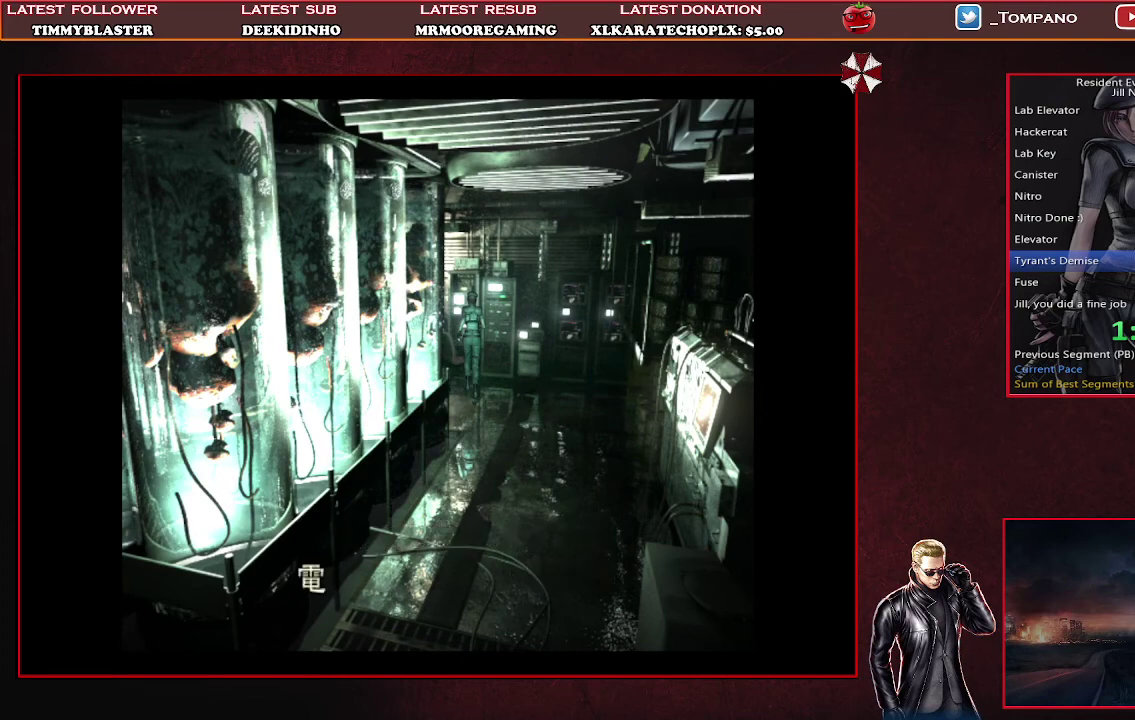
{"buttons": [], "left_stick": "center", "events": [[400, "CROSS", "down"], [500, "CROSS", "up"]]}
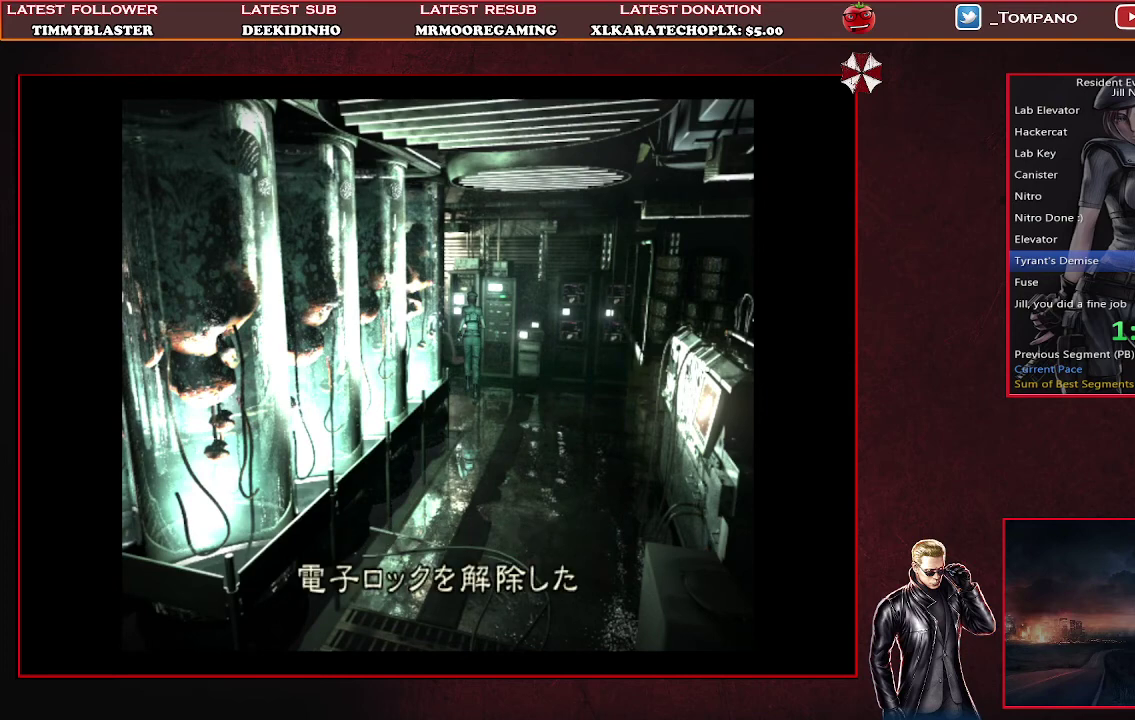
{"buttons": [], "left_stick": "center", "events": [[33, "DPAD_DOWN", "down"], [167, "SQUARE", "down"], [267, "SQUARE", "up"], [333, "SQUARE", "down"], [433, "SQUARE", "up"], [467, "DPAD_DOWN", "up"]]}
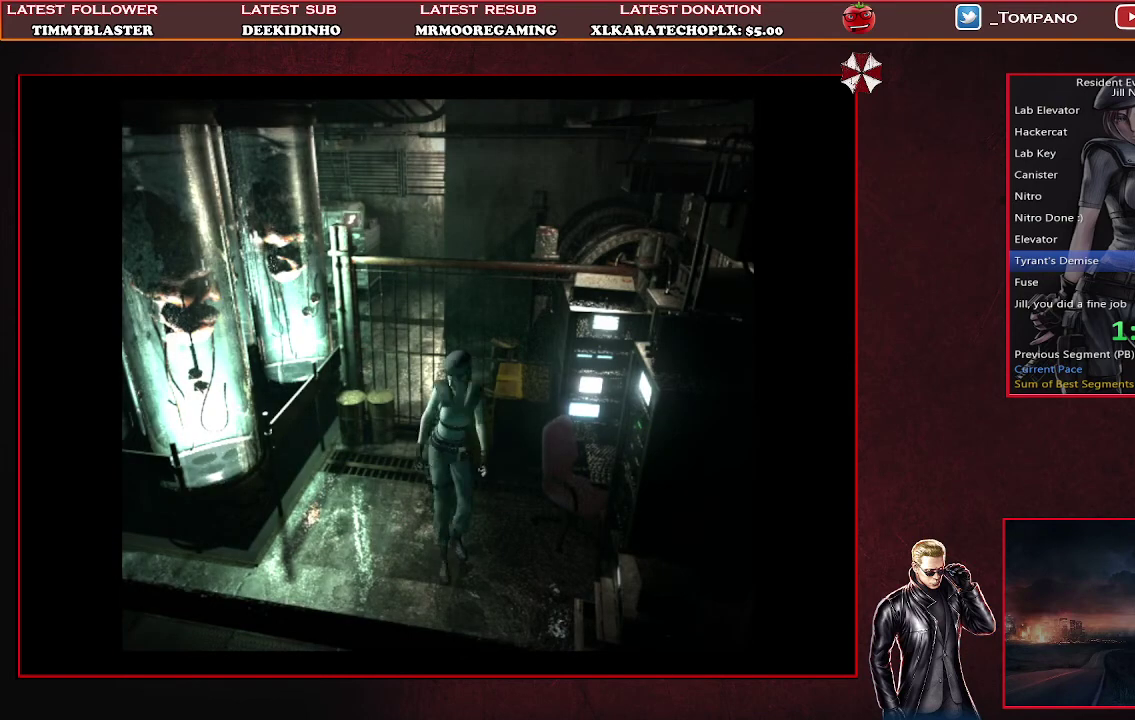
{"buttons": ["SQUARE", "DPAD_UP"], "left_stick": "center", "events": [[100, "DPAD_UP", "down"], [133, "SQUARE", "down"]]}
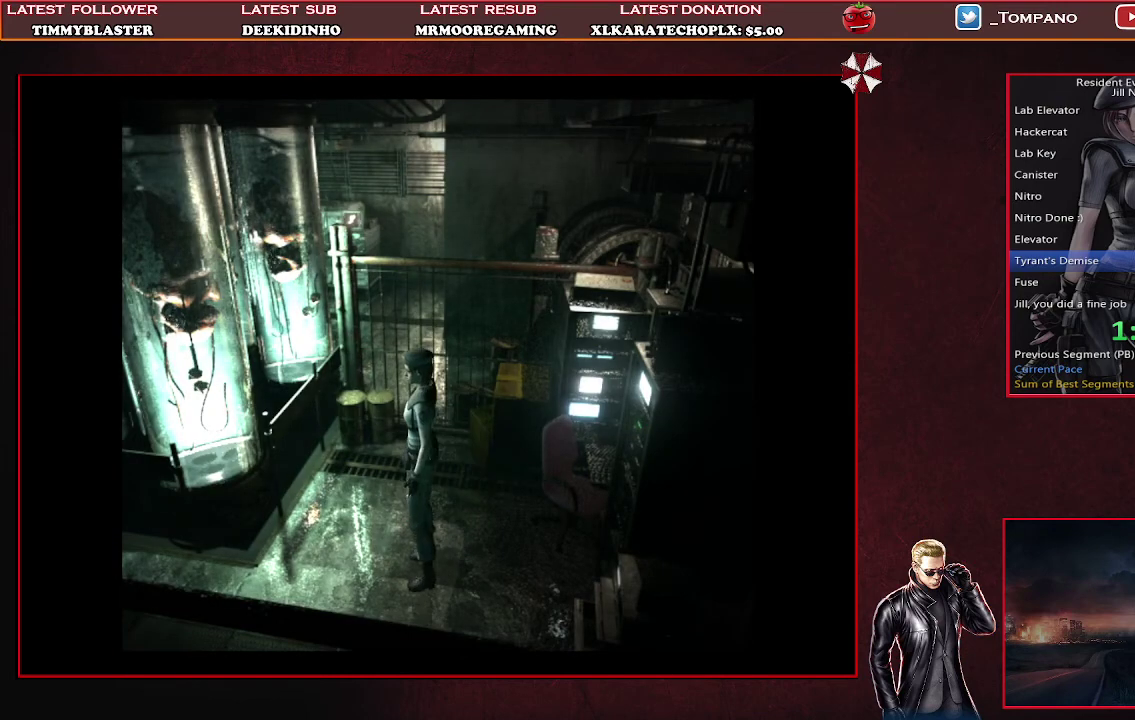
{"buttons": ["SQUARE", "DPAD_UP"], "left_stick": "center", "events": [[33, "DPAD_LEFT", "down"], [167, "DPAD_LEFT", "up"]]}
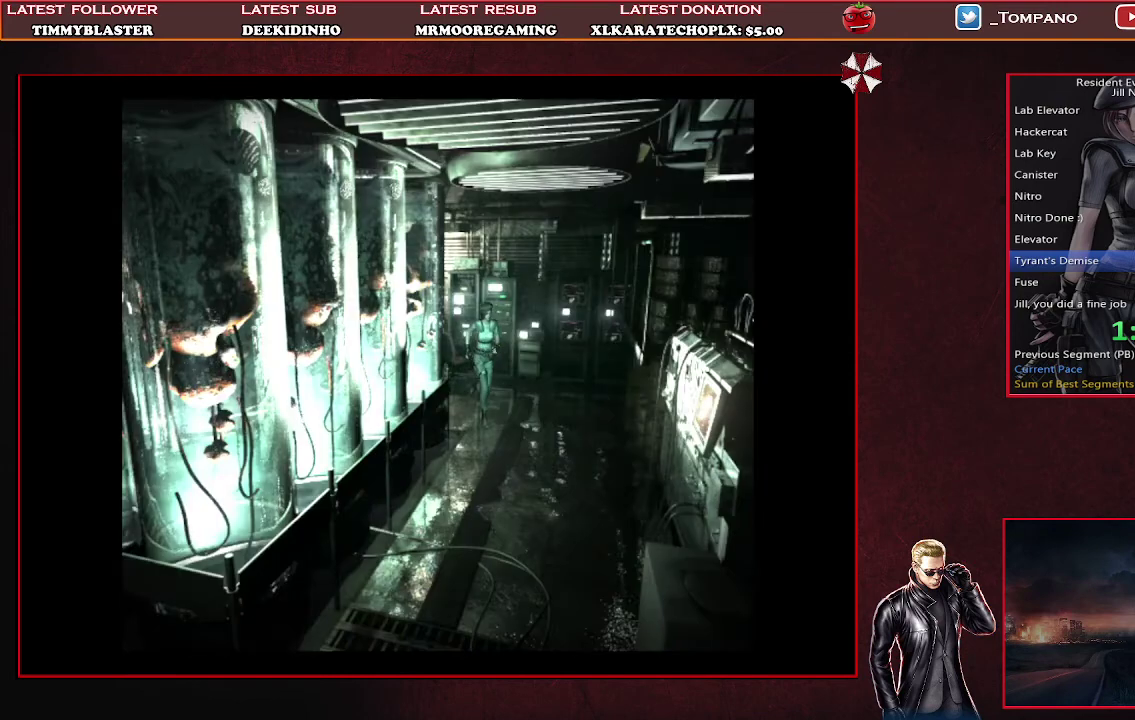
{"buttons": ["SQUARE", "DPAD_UP"], "left_stick": "center", "events": [[133, "DPAD_RIGHT", "down"], [433, "DPAD_RIGHT", "up"]]}
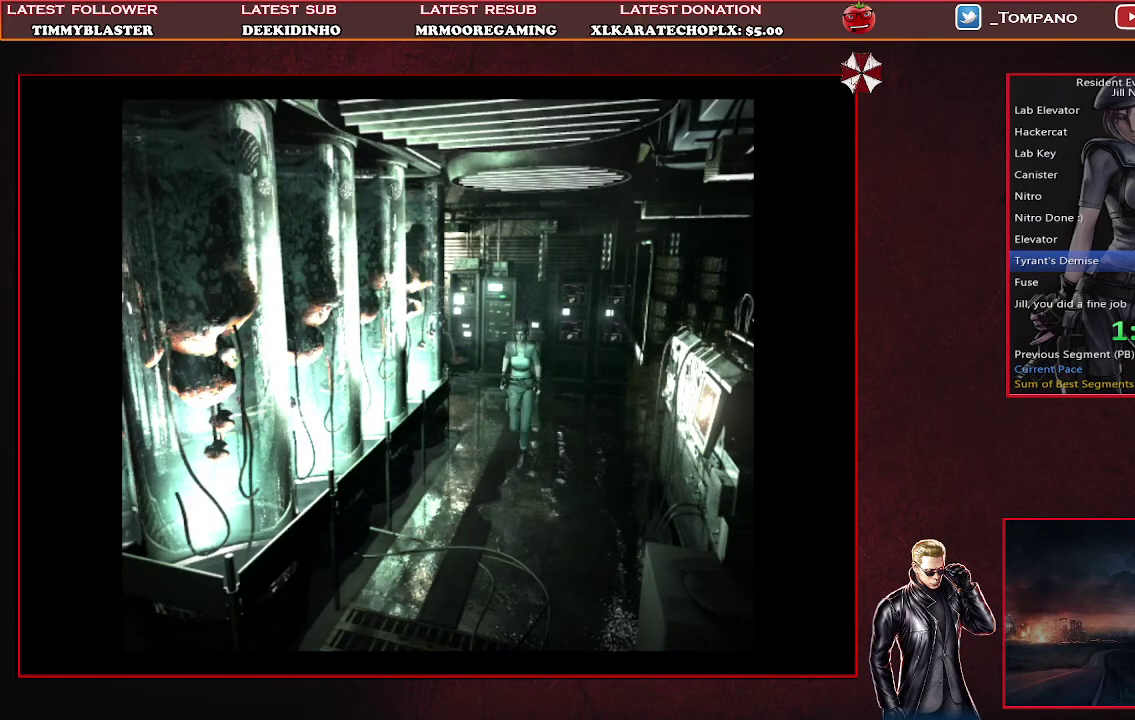
{"buttons": ["SQUARE", "DPAD_UP"], "left_stick": "center", "events": []}
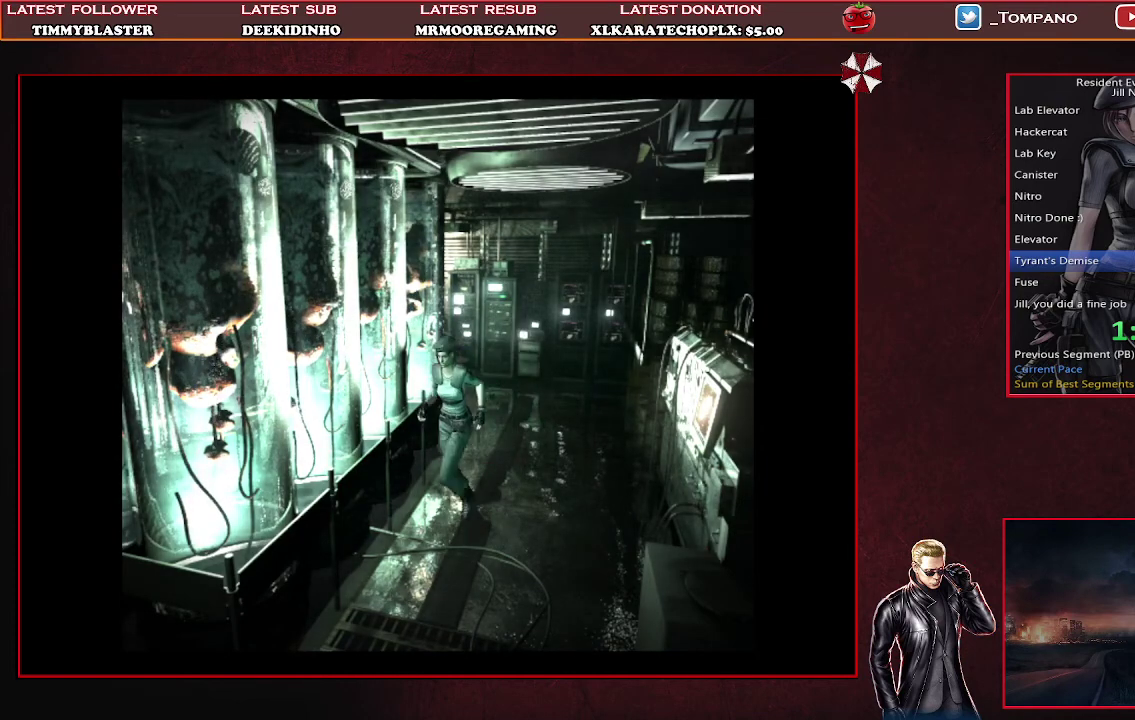
{"buttons": ["SQUARE", "DPAD_UP", "DPAD_RIGHT"], "left_stick": "center", "events": [[500, "DPAD_RIGHT", "down"]]}
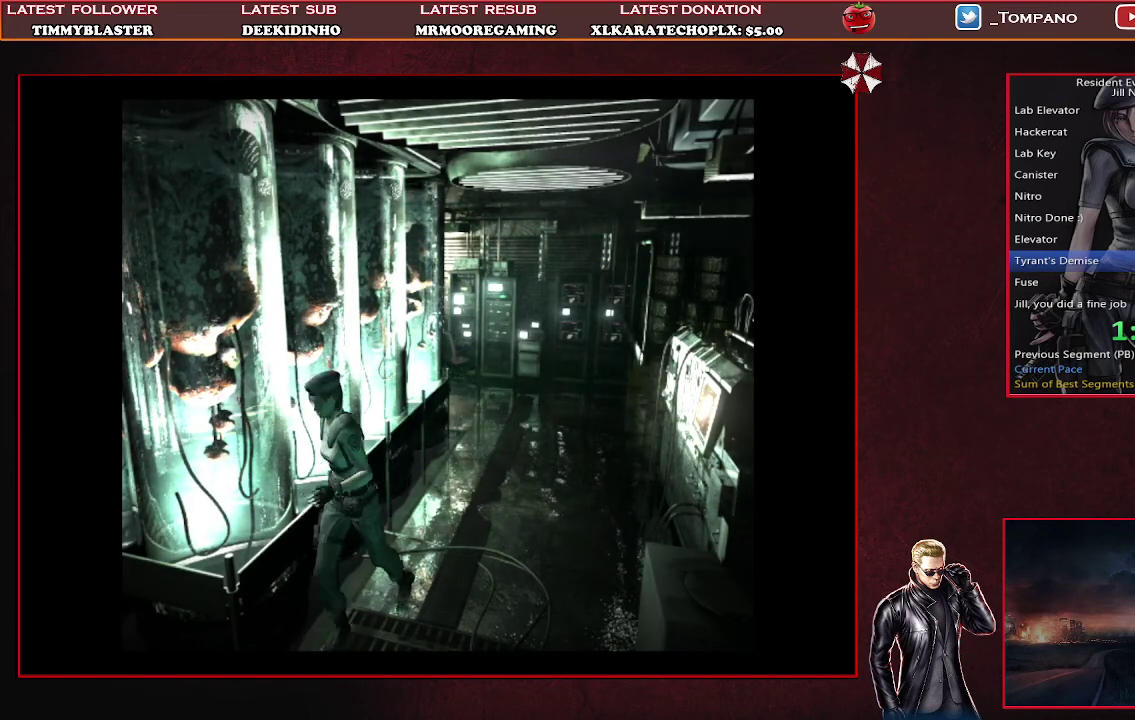
{"buttons": ["SQUARE", "DPAD_UP", "DPAD_RIGHT"], "left_stick": "center", "events": []}
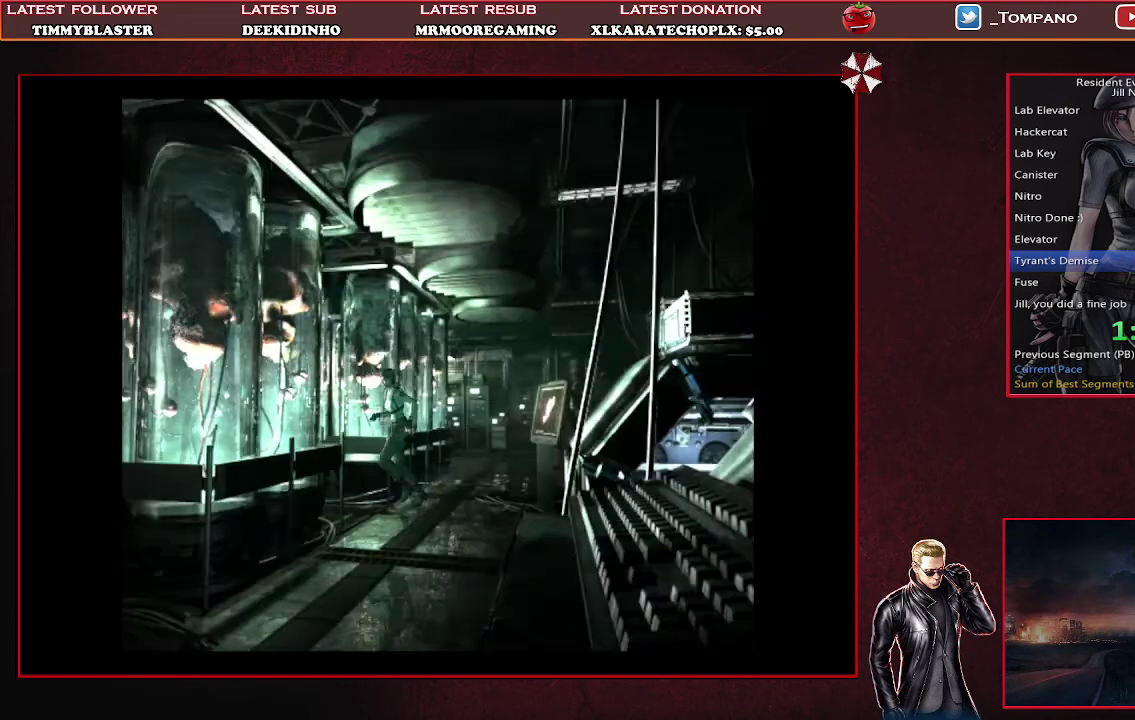
{"buttons": ["SQUARE", "DPAD_UP"], "left_stick": "center", "events": [[100, "DPAD_RIGHT", "up"]]}
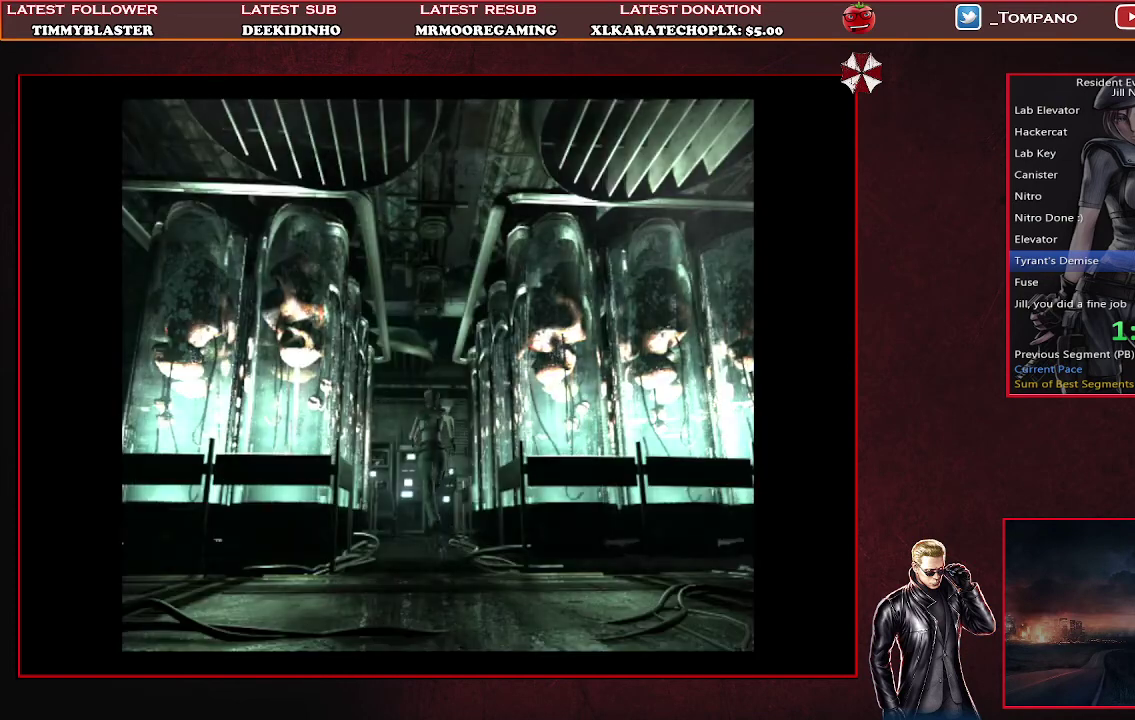
{"buttons": ["SQUARE", "DPAD_UP"], "left_stick": "center", "events": [[267, "DPAD_RIGHT", "down"], [400, "DPAD_RIGHT", "up"]]}
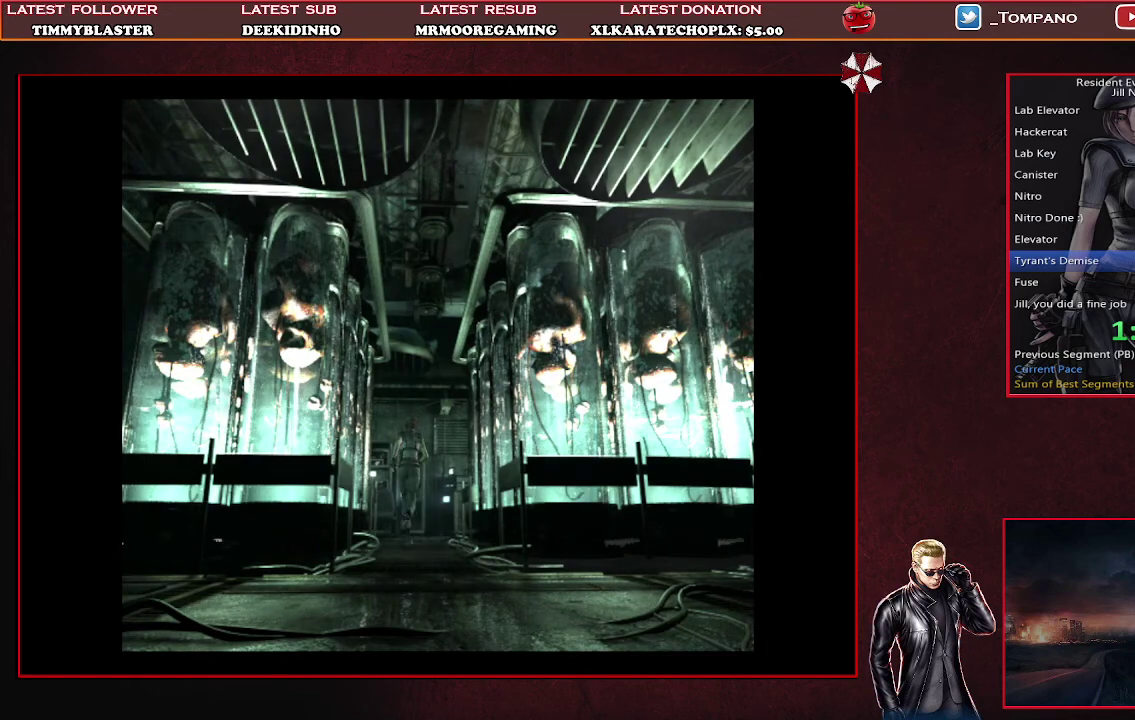
{"buttons": ["SQUARE", "DPAD_UP"], "left_stick": "center", "events": []}
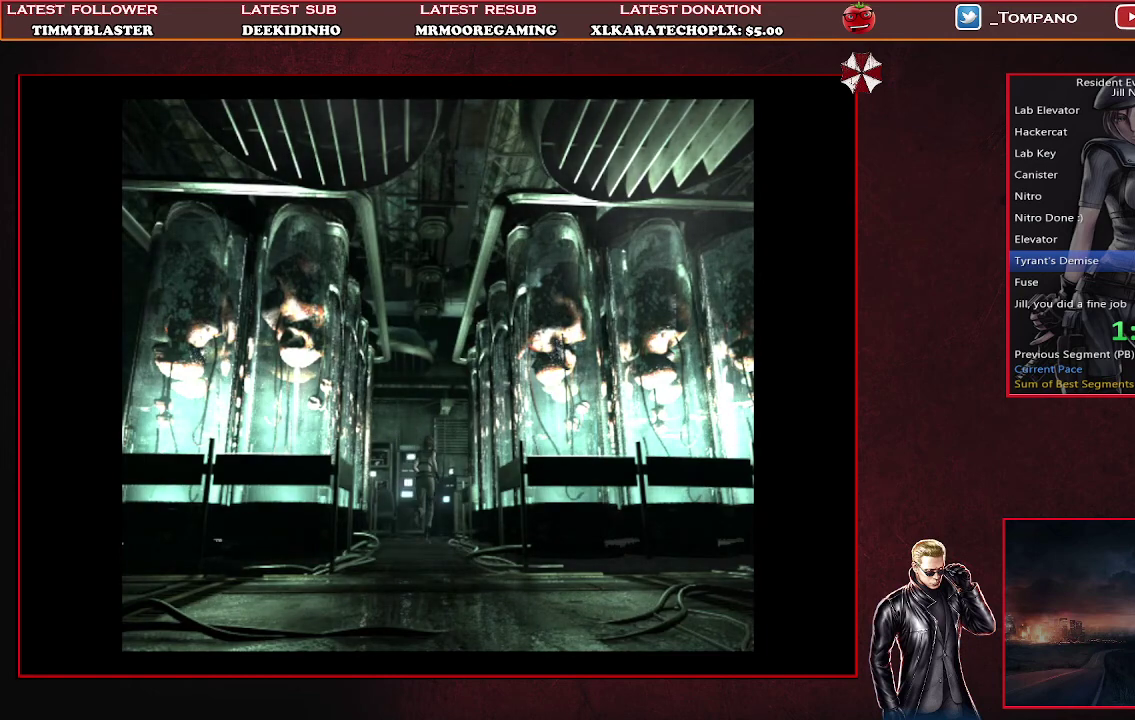
{"buttons": ["SQUARE", "DPAD_UP"], "left_stick": "center", "events": [[100, "DPAD_RIGHT", "down"], [433, "DPAD_RIGHT", "up"]]}
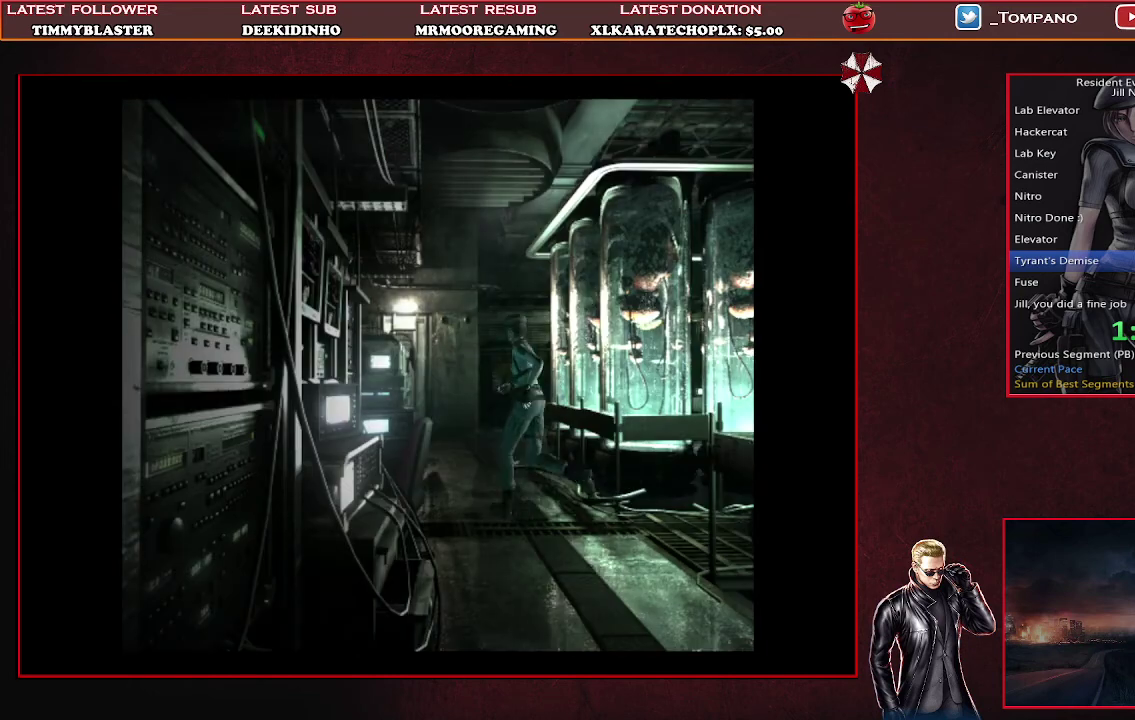
{"buttons": ["SQUARE", "DPAD_UP"], "left_stick": "center", "events": [[367, "DPAD_RIGHT", "down"], [467, "DPAD_RIGHT", "up"]]}
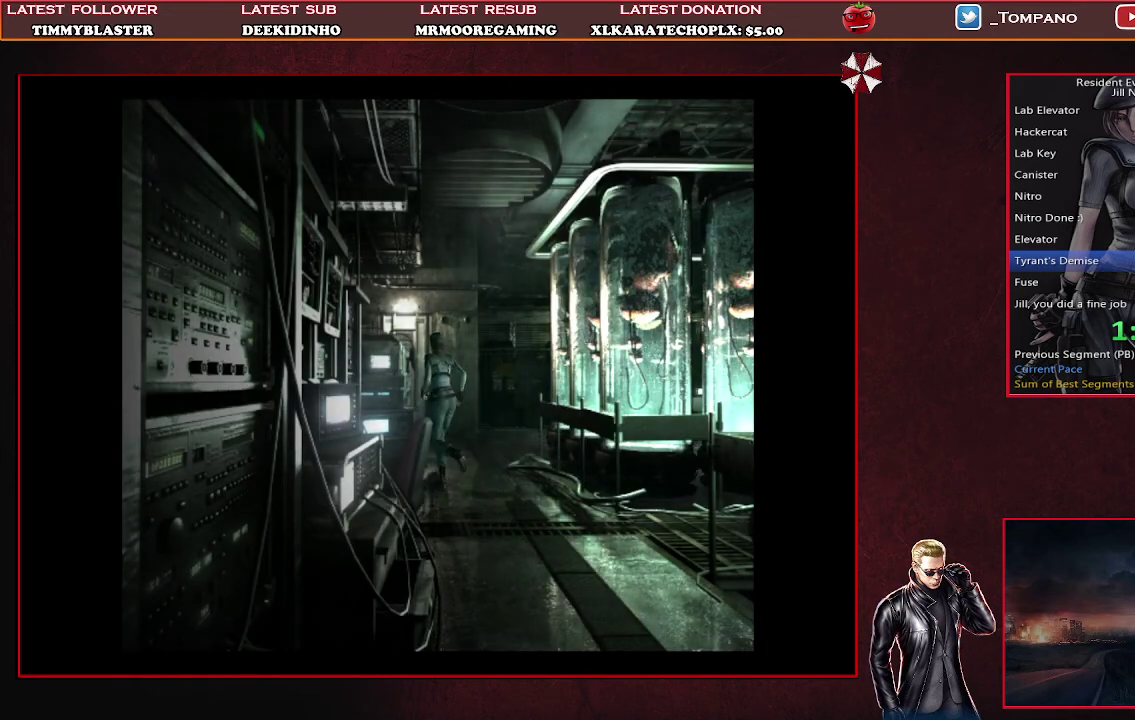
{"buttons": ["SQUARE", "DPAD_UP"], "left_stick": "center", "events": []}
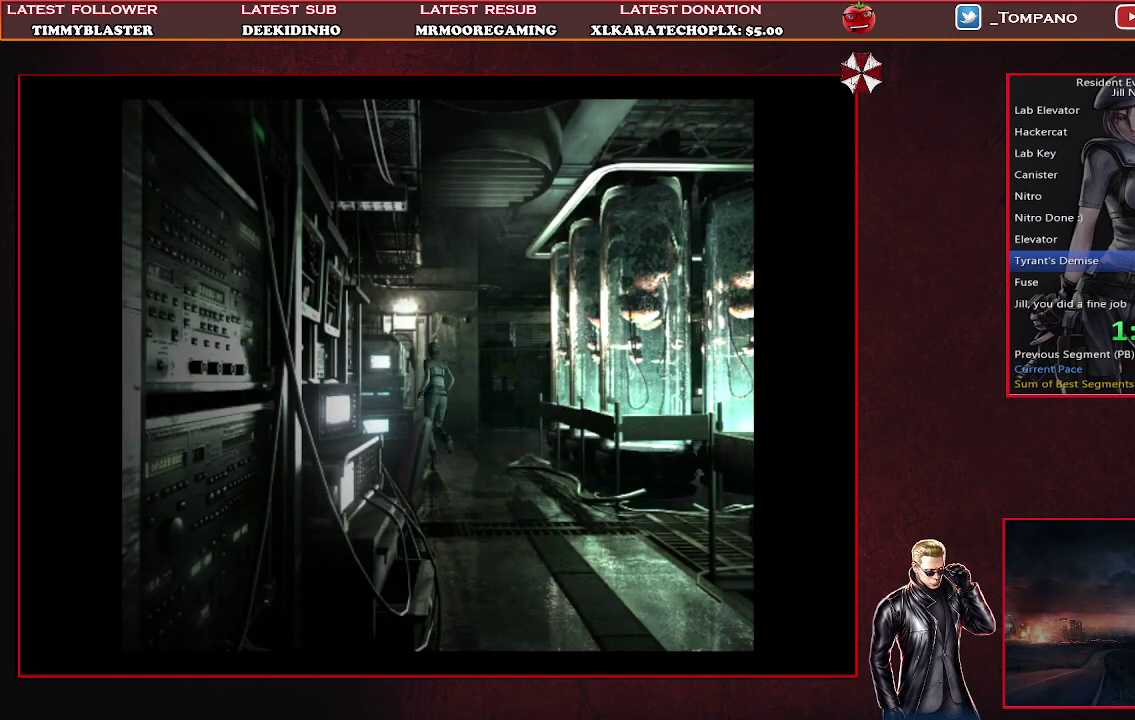
{"buttons": ["SQUARE", "DPAD_UP"], "left_stick": "center", "events": []}
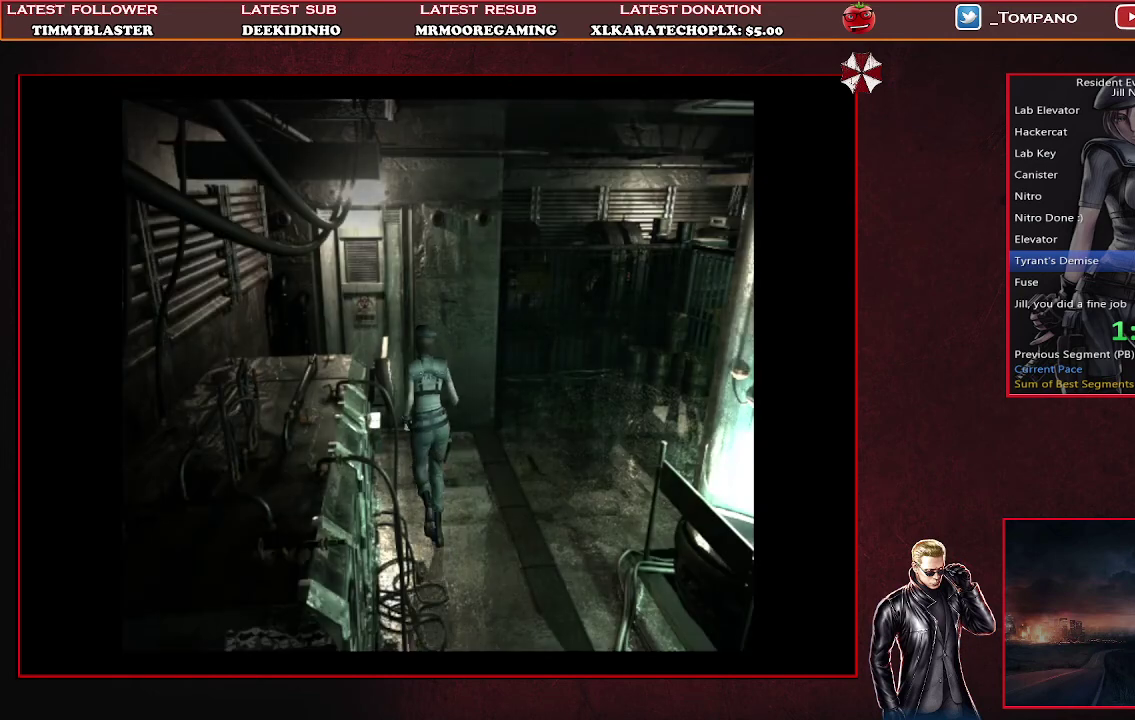
{"buttons": ["CROSS", "SQUARE", "DPAD_UP", "DPAD_RIGHT"], "left_stick": "center", "events": [[367, "CROSS", "down"], [433, "DPAD_RIGHT", "down"]]}
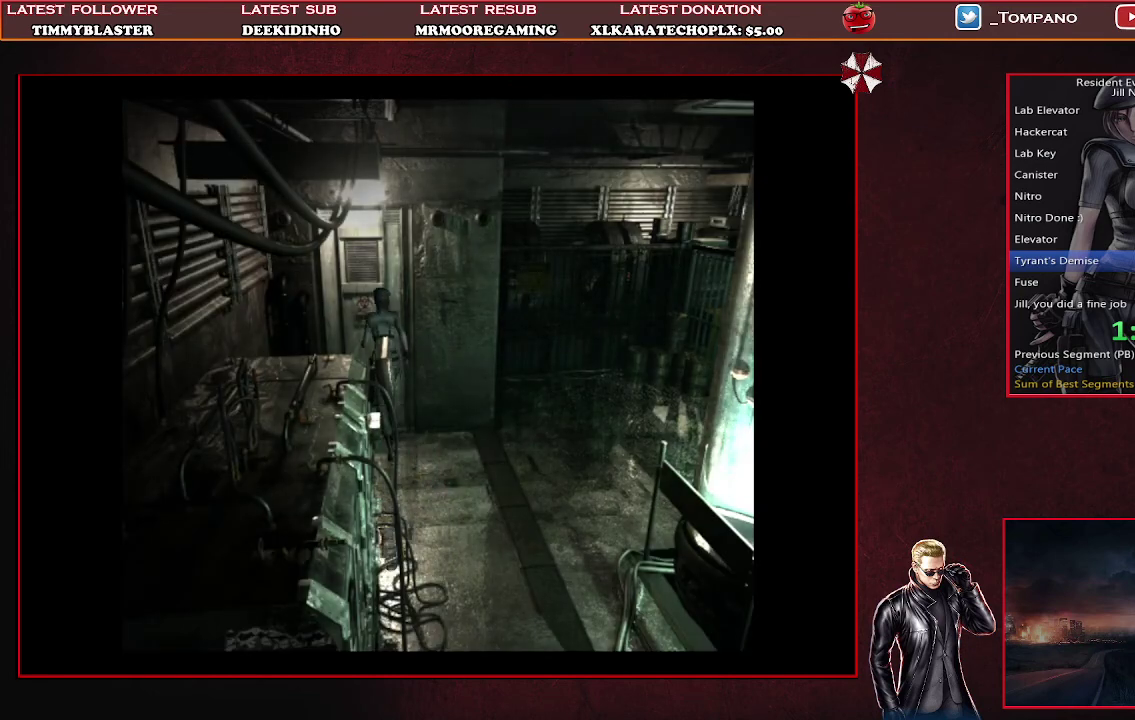
{"buttons": [], "left_stick": "center", "events": [[100, "DPAD_RIGHT", "up"], [267, "DPAD_LEFT", "down"], [300, "CROSS", "up"], [300, "SQUARE", "up"], [333, "DPAD_LEFT", "up"], [333, "DPAD_UP", "up"]]}
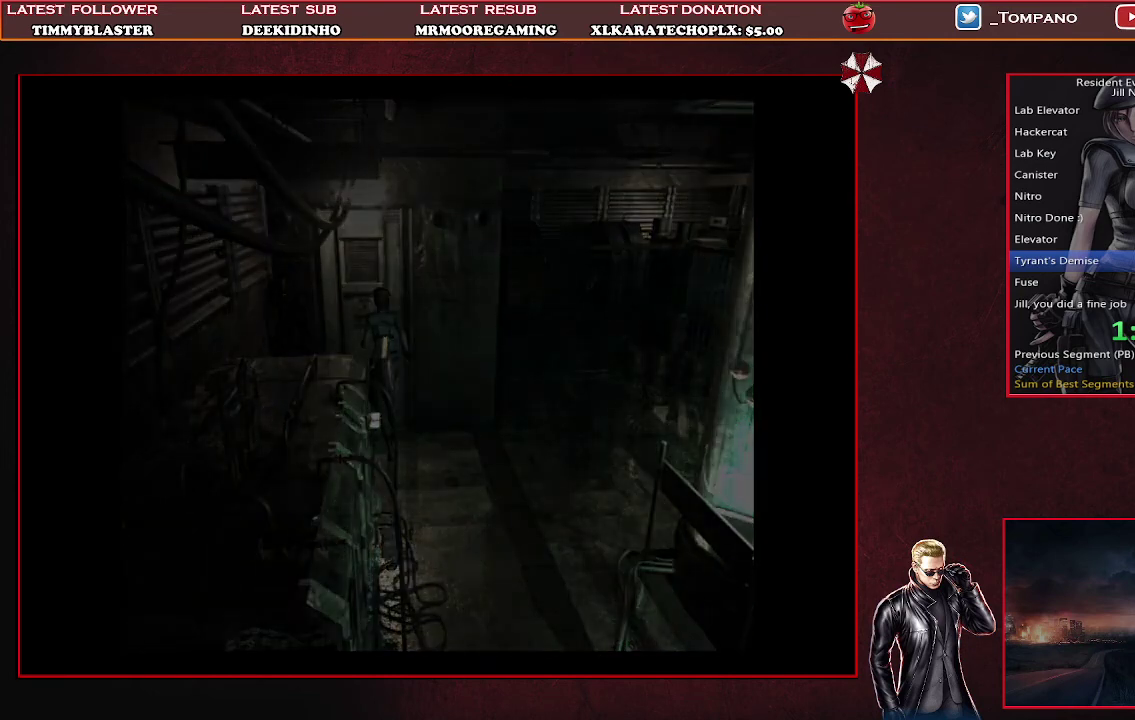
{"buttons": [], "left_stick": "center", "events": []}
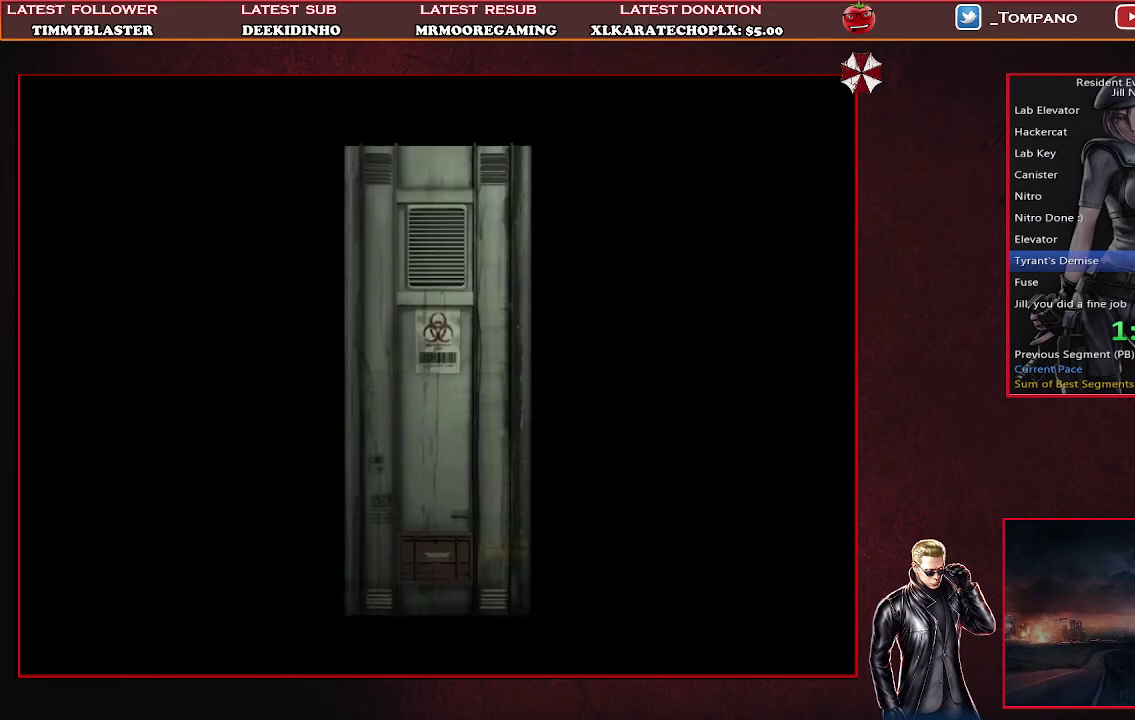
{"buttons": [], "left_stick": "center", "events": []}
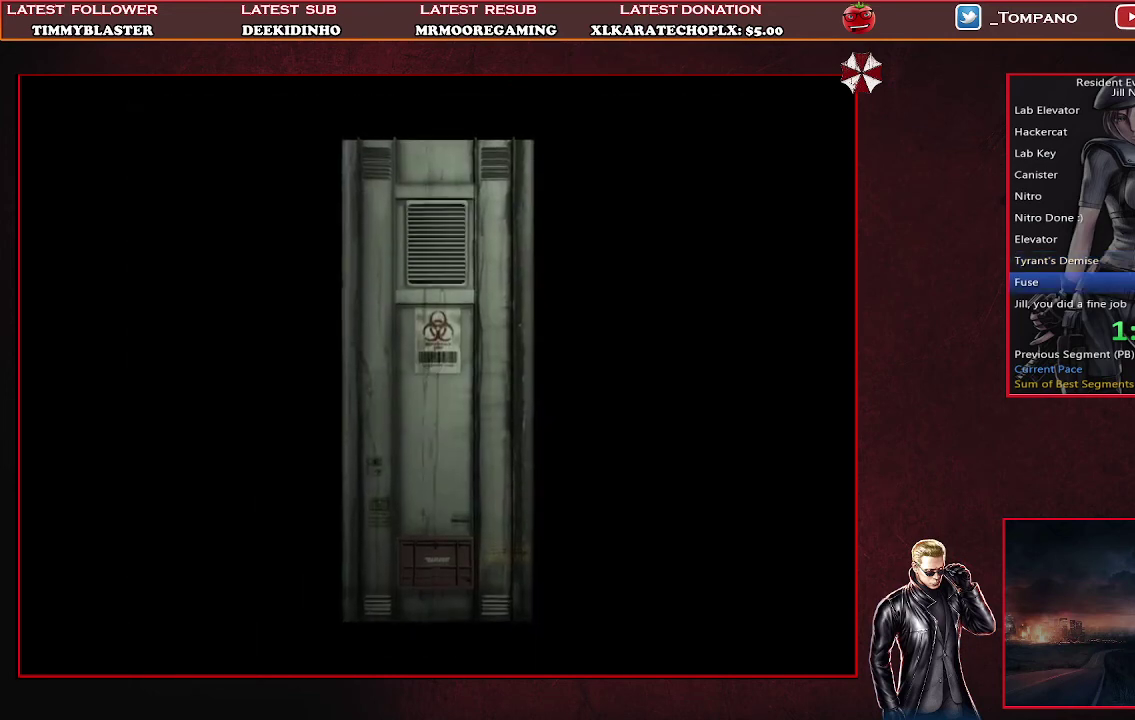
{"buttons": [], "left_stick": "center", "events": []}
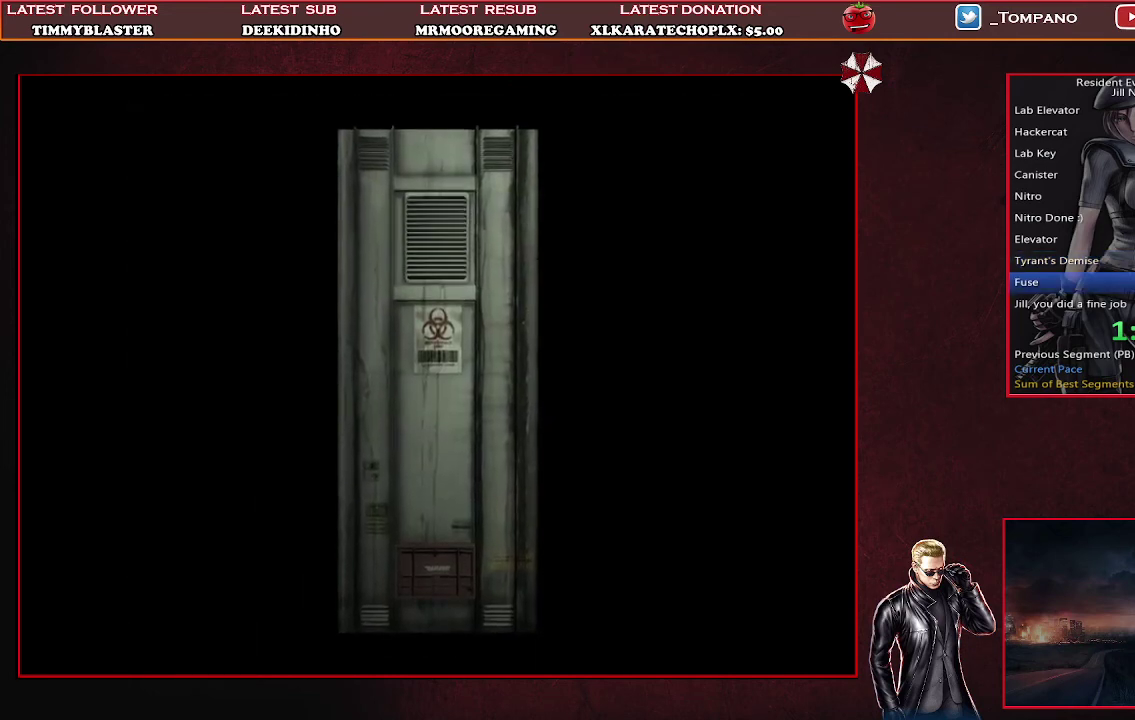
{"buttons": [], "left_stick": "center", "events": []}
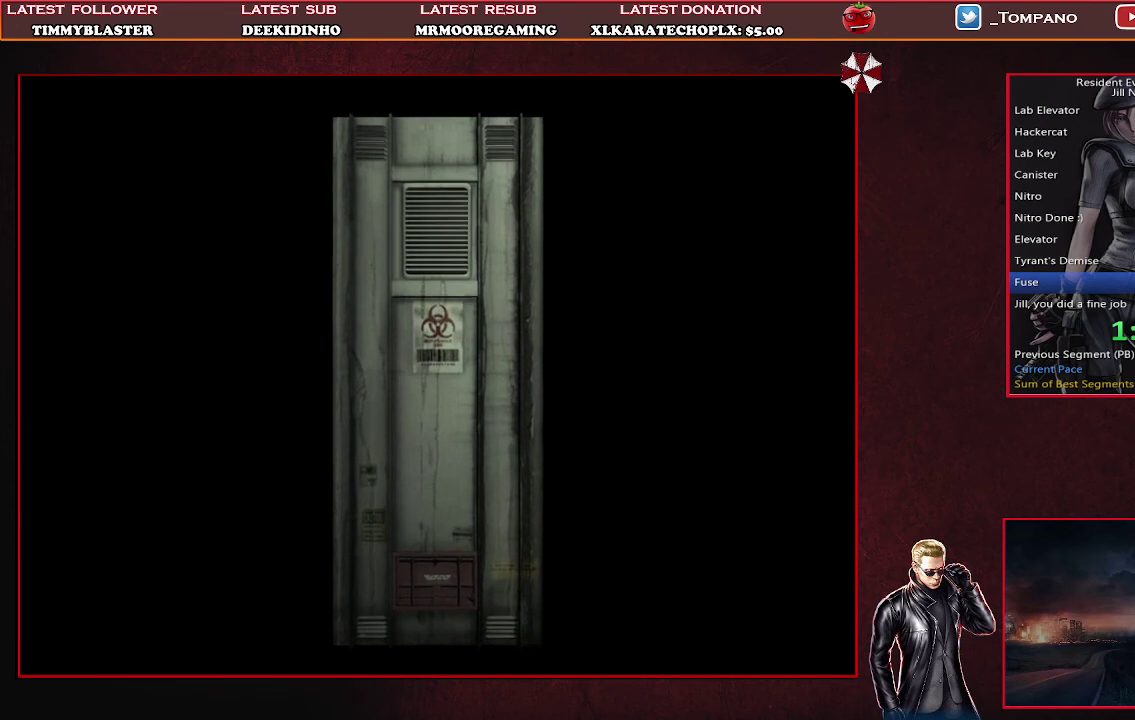
{"buttons": [], "left_stick": "center", "events": []}
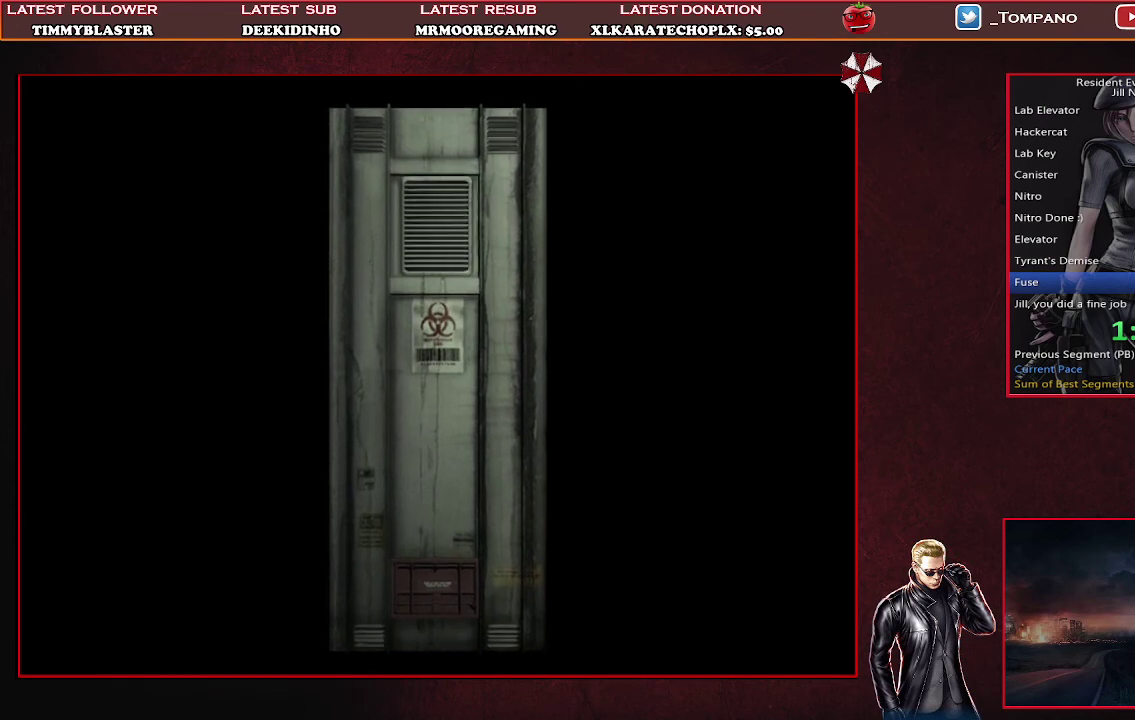
{"buttons": [], "left_stick": "center", "events": []}
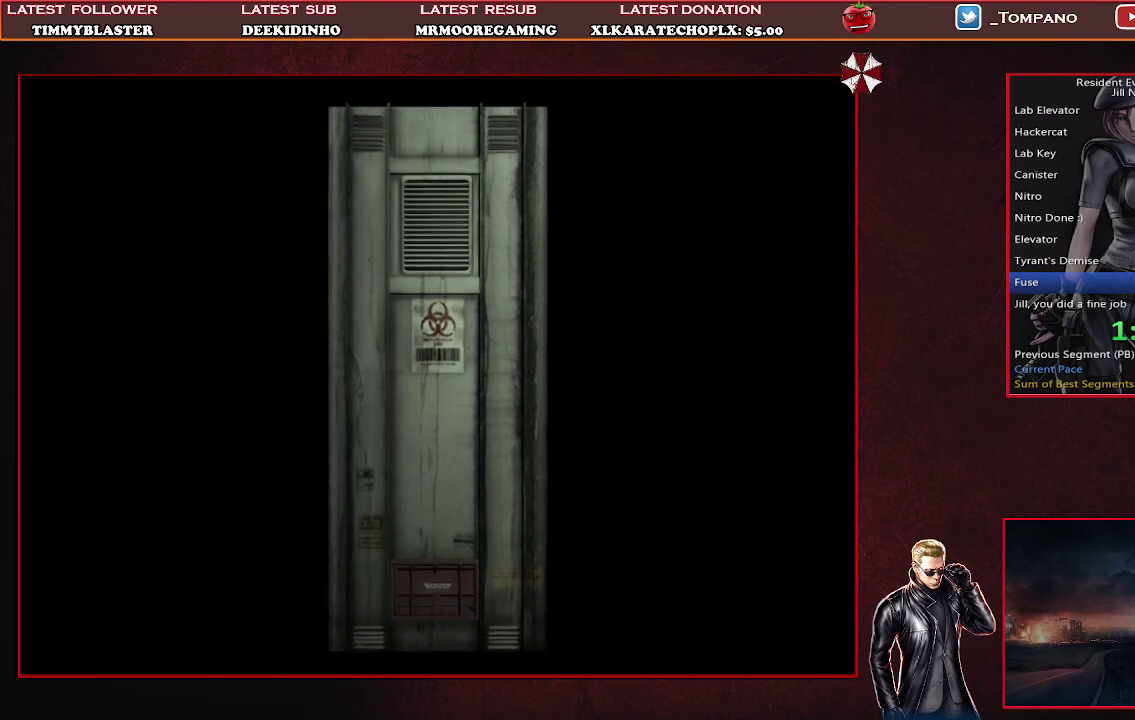
{"buttons": [], "left_stick": "center", "events": []}
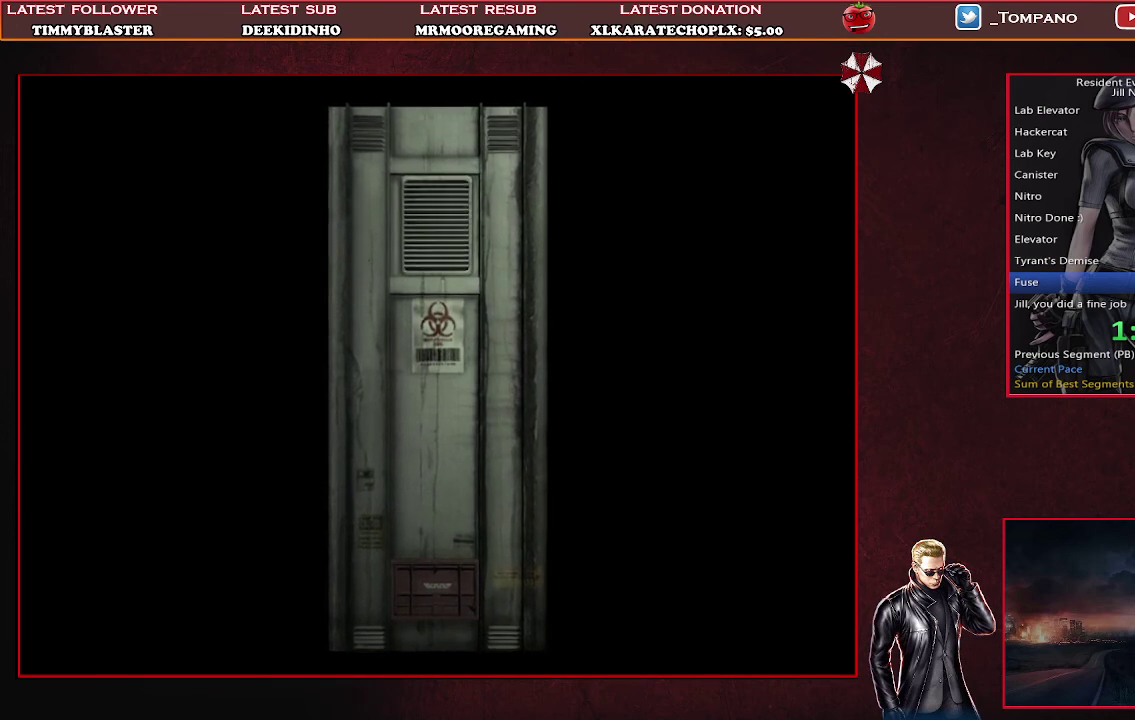
{"buttons": [], "left_stick": "center", "events": []}
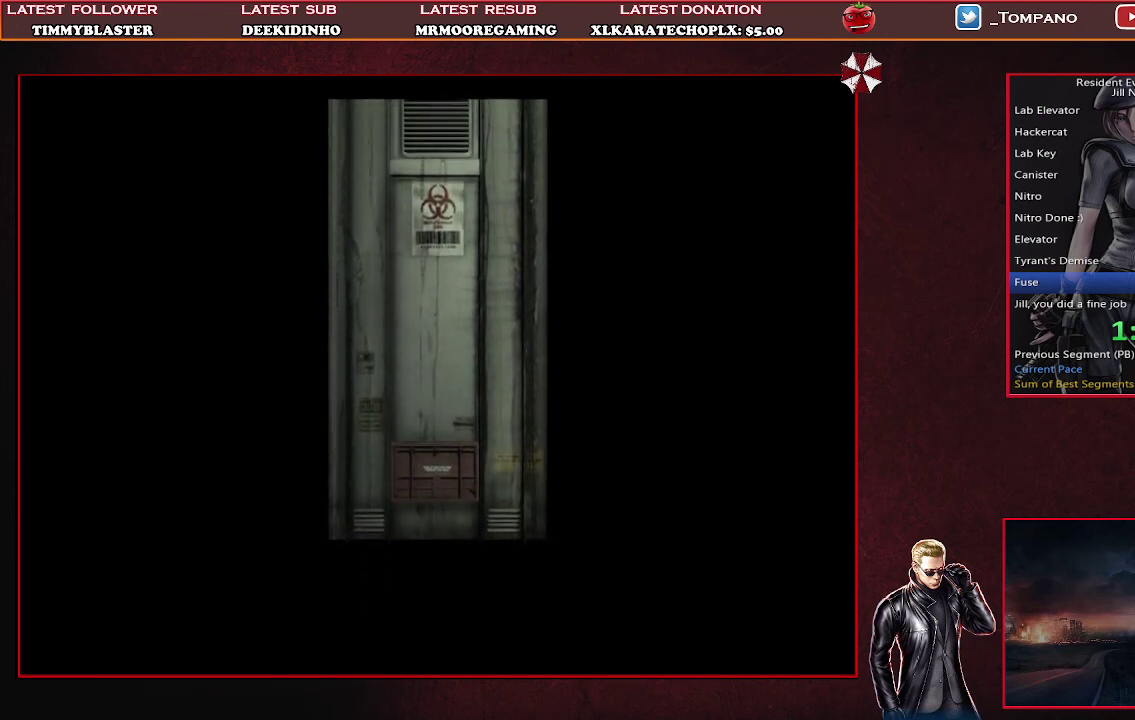
{"buttons": ["SQUARE", "DPAD_UP"], "left_stick": "center", "events": [[333, "DPAD_UP", "down"], [433, "SQUARE", "down"]]}